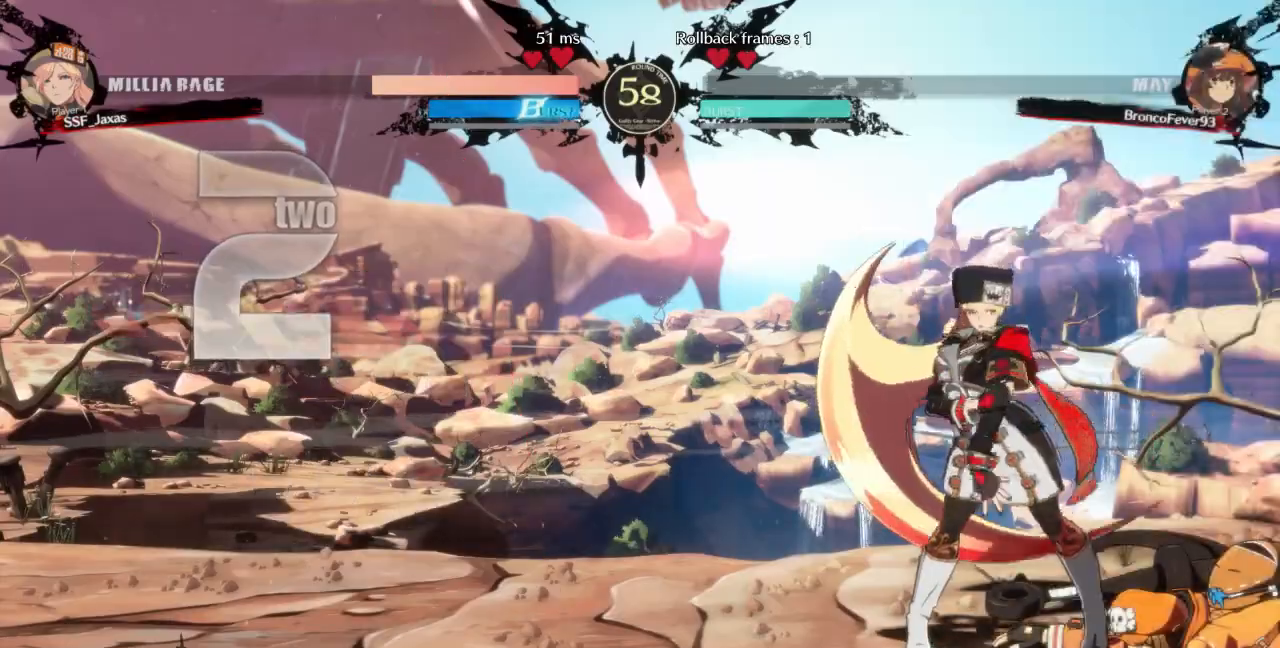
Gameplay with a controller (arcade stick); each line is a JSON object with the inputs held at the frame after it (dt_ms = milliseconds from this image to that frame). "events" lists button and stick changes between this image and that frame as [ms after this image, input, new state], when the widget could be followed in between. Not read: L3 R3 SELECT START other_buttons.
{"dt_ms": 1000, "buttons": []}
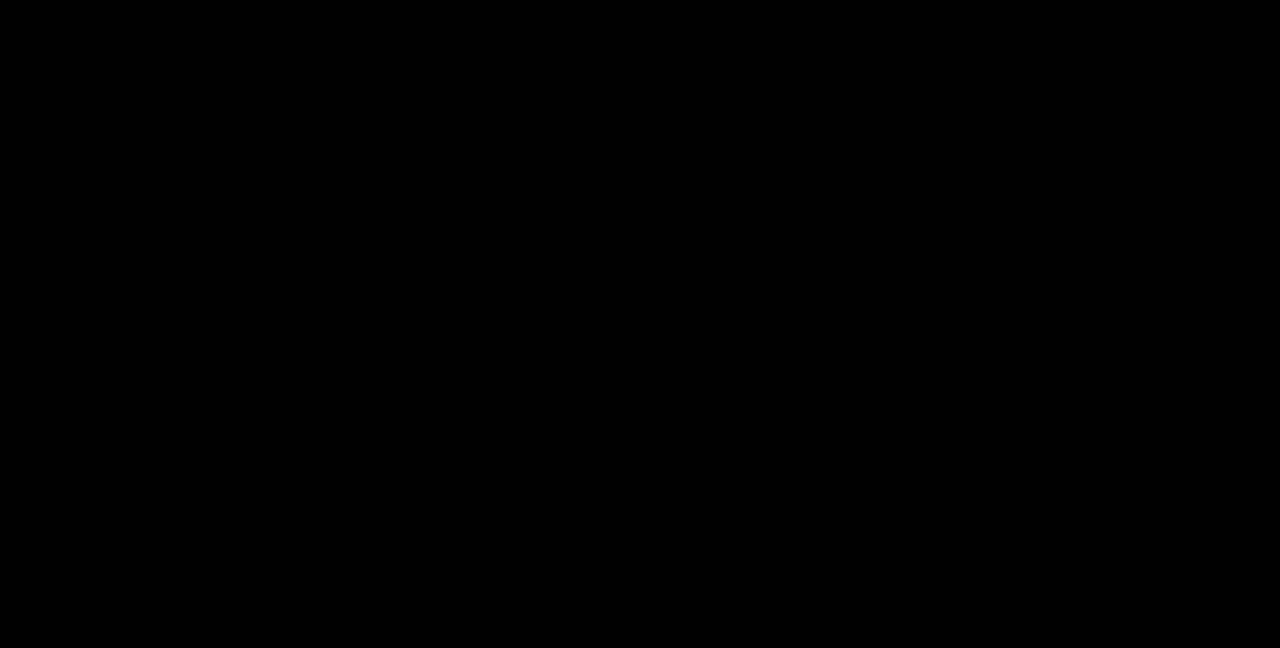
{"dt_ms": 500, "buttons": [], "events": [[133, "R1", "down"], [133, "SQUARE", "down"], [133, "TRIANGLE", "down"], [167, "CROSS", "down"], [267, "R1", "up"], [267, "TRIANGLE", "up"], [300, "CROSS", "up"], [300, "SQUARE", "up"]]}
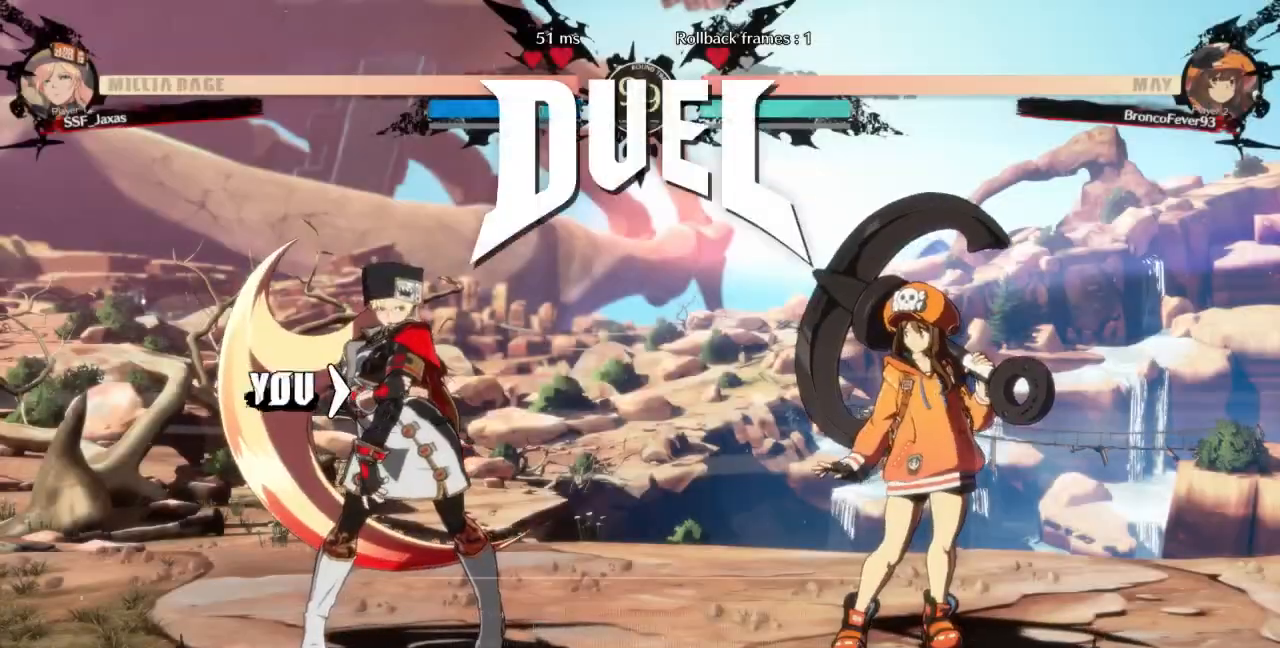
{"dt_ms": 500, "buttons": [], "events": []}
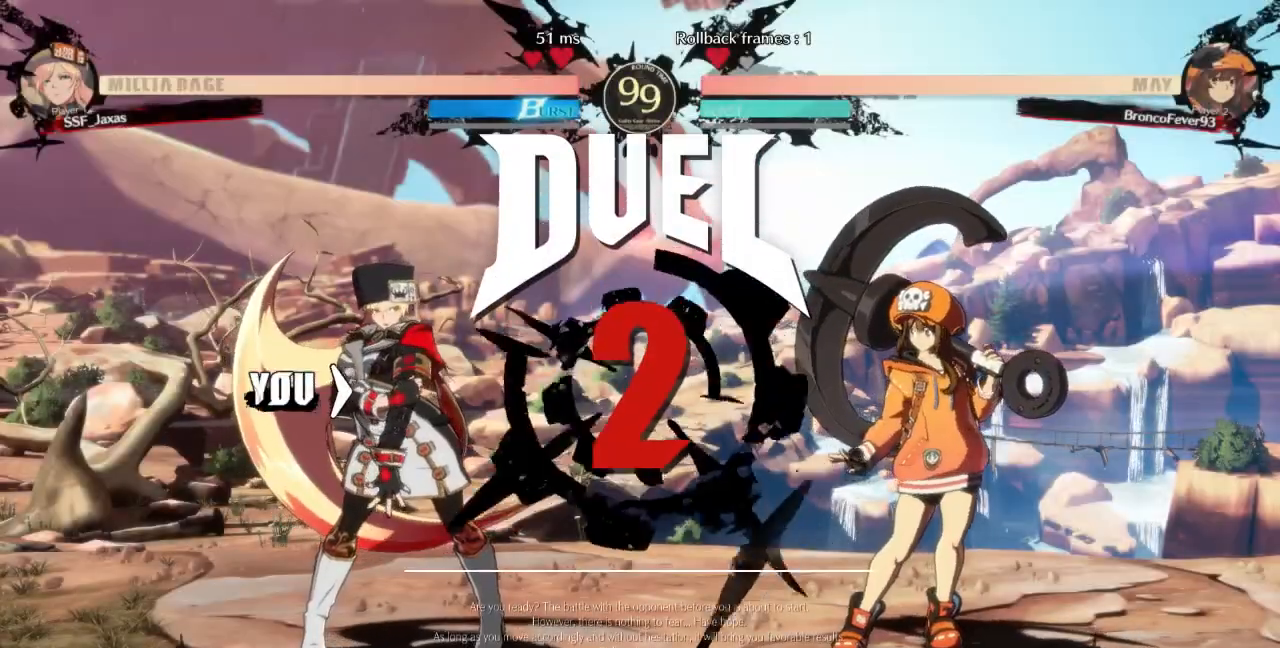
{"dt_ms": 500, "buttons": ["CROSS"], "events": [[400, "CROSS", "down"]]}
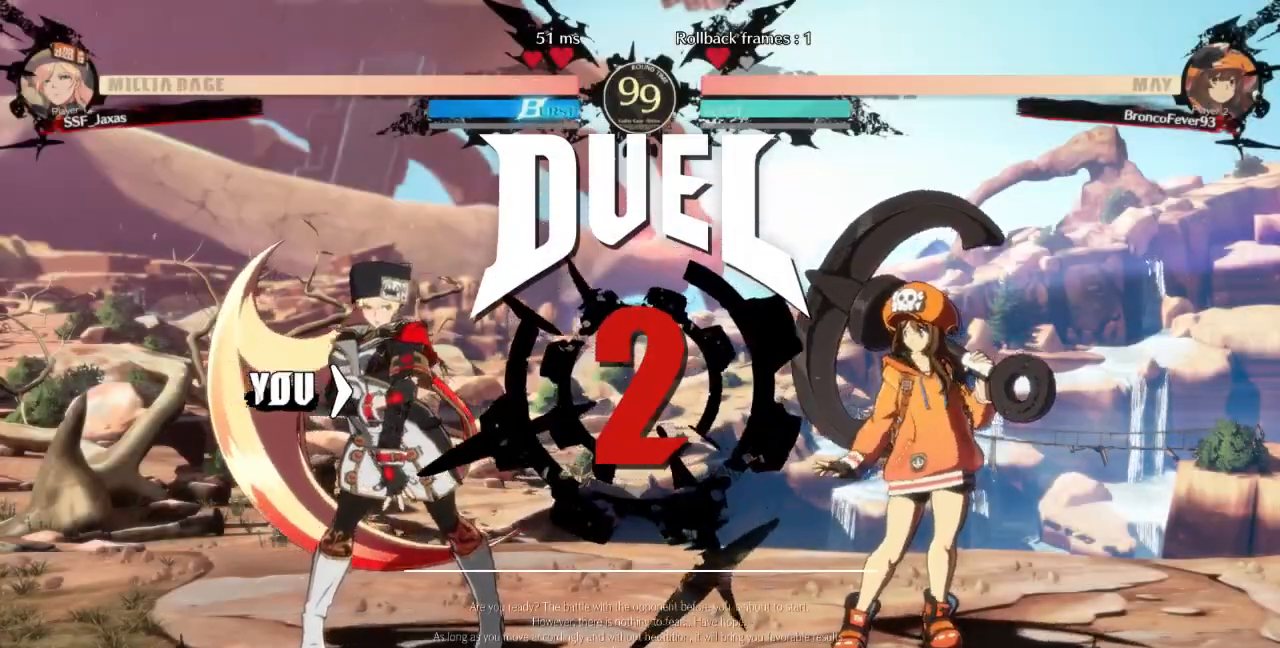
{"dt_ms": 500, "buttons": ["DPAD_DOWN", "DPAD_LEFT"], "events": [[167, "CROSS", "up"], [467, "DPAD_DOWN", "down"], [467, "DPAD_LEFT", "down"]]}
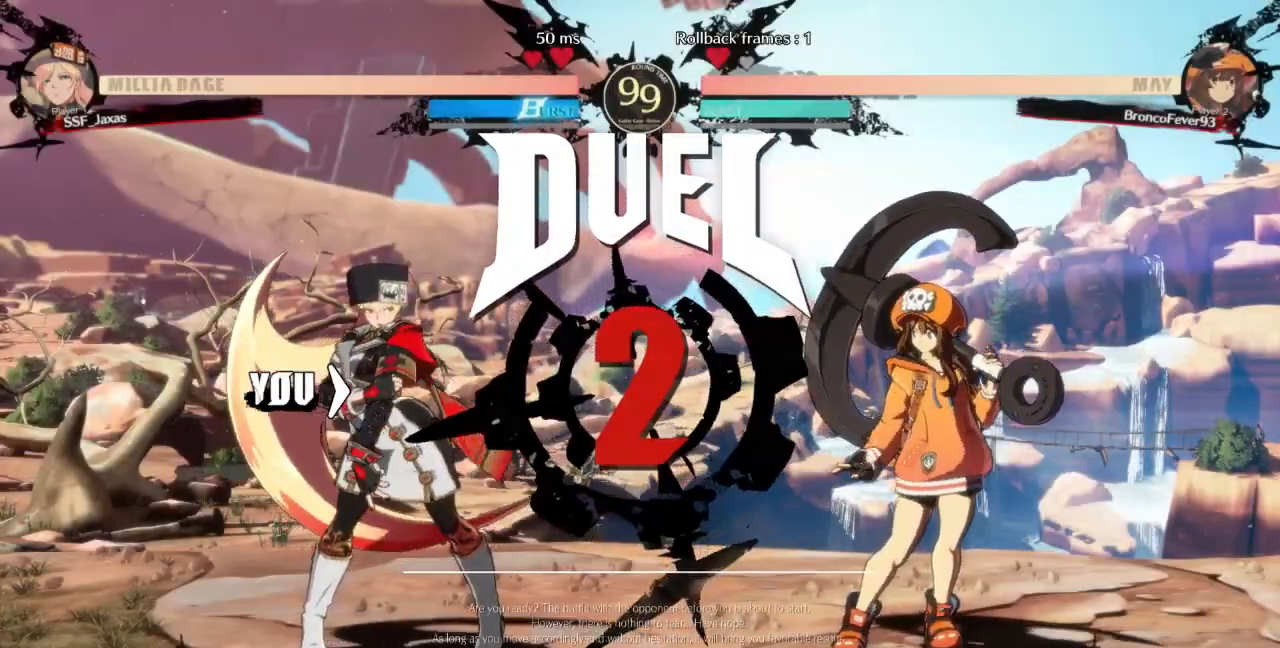
{"dt_ms": 500, "buttons": ["DPAD_RIGHT"], "events": [[33, "DPAD_LEFT", "up"], [300, "DPAD_LEFT", "down"], [400, "DPAD_LEFT", "up"], [500, "DPAD_DOWN", "up"], [500, "DPAD_RIGHT", "down"]]}
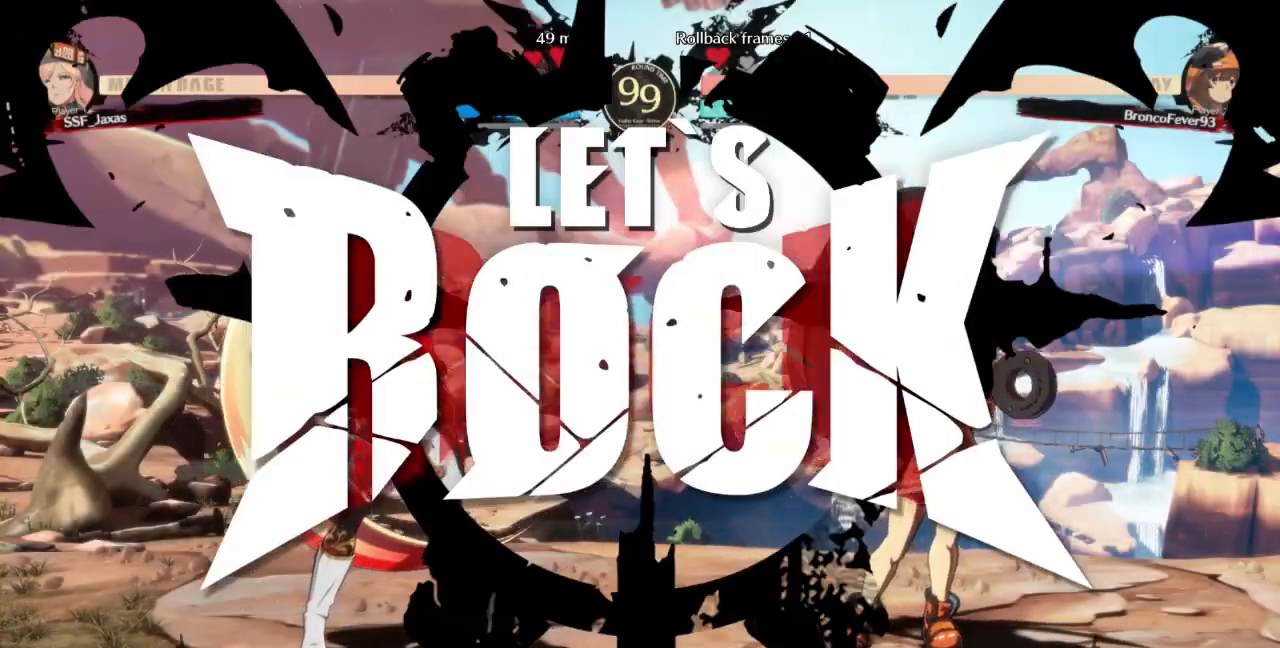
{"dt_ms": 500, "buttons": ["DPAD_UP", "DPAD_LEFT"]}
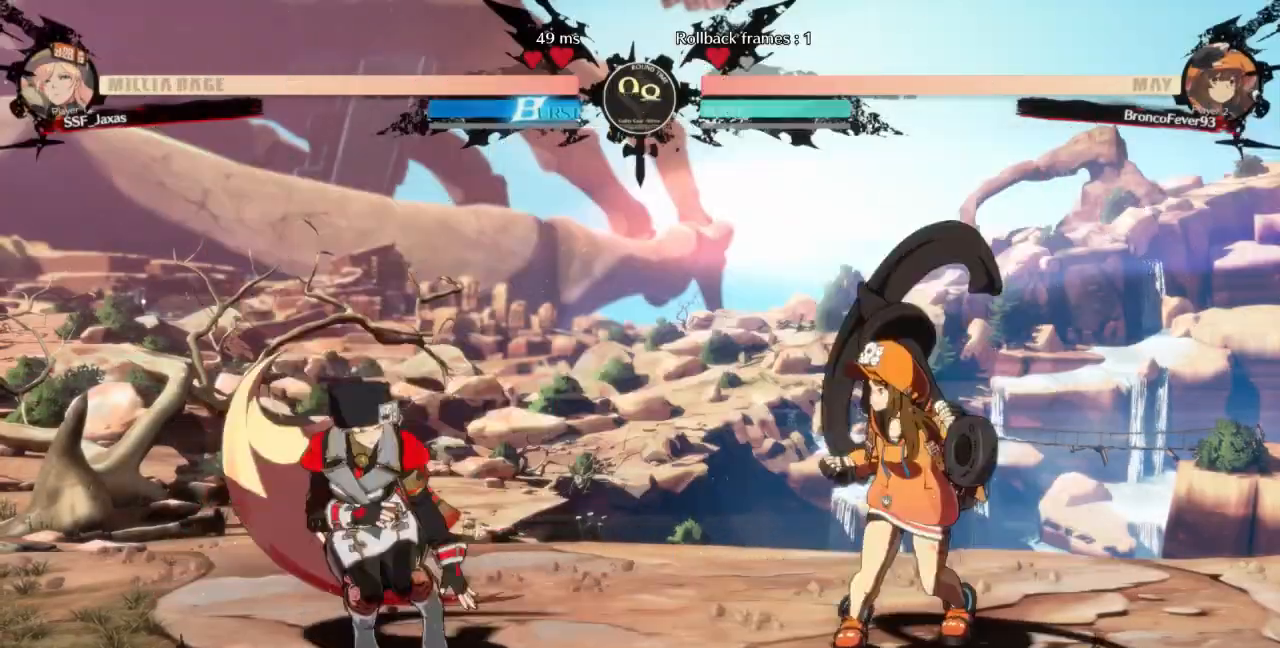
{"dt_ms": 500, "buttons": ["TRIANGLE", "DPAD_LEFT"]}
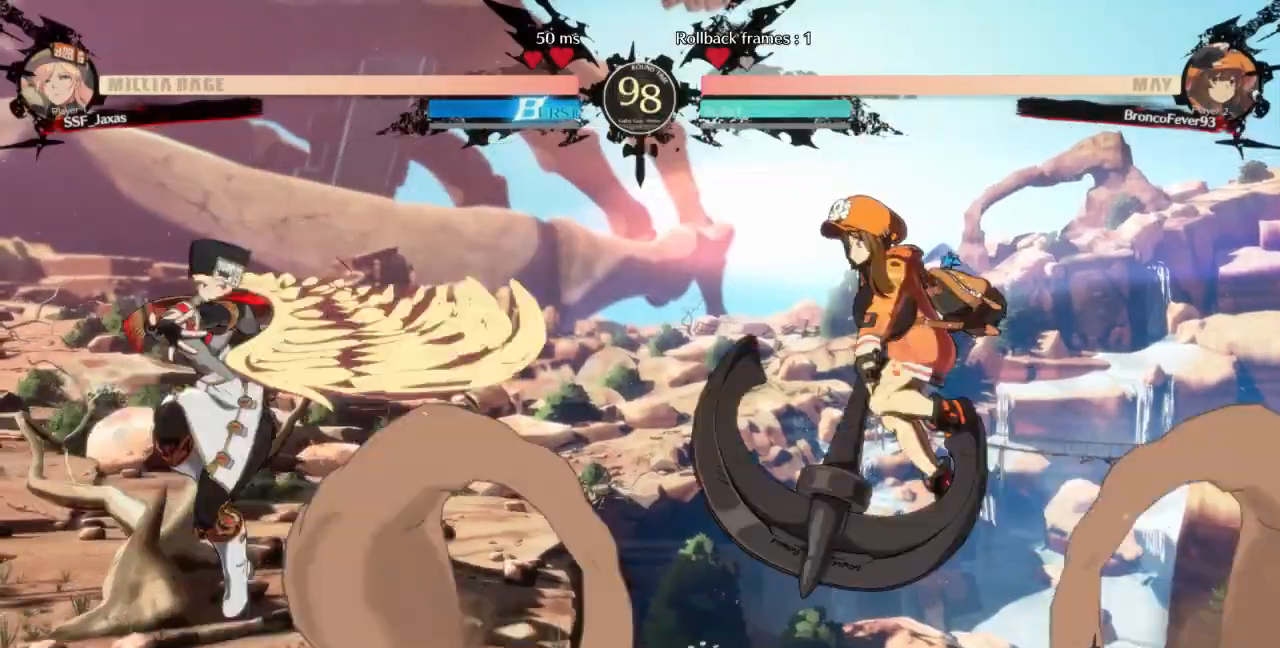
{"dt_ms": 500, "buttons": [], "events": [[33, "TRIANGLE", "up"], [467, "DPAD_LEFT", "up"]]}
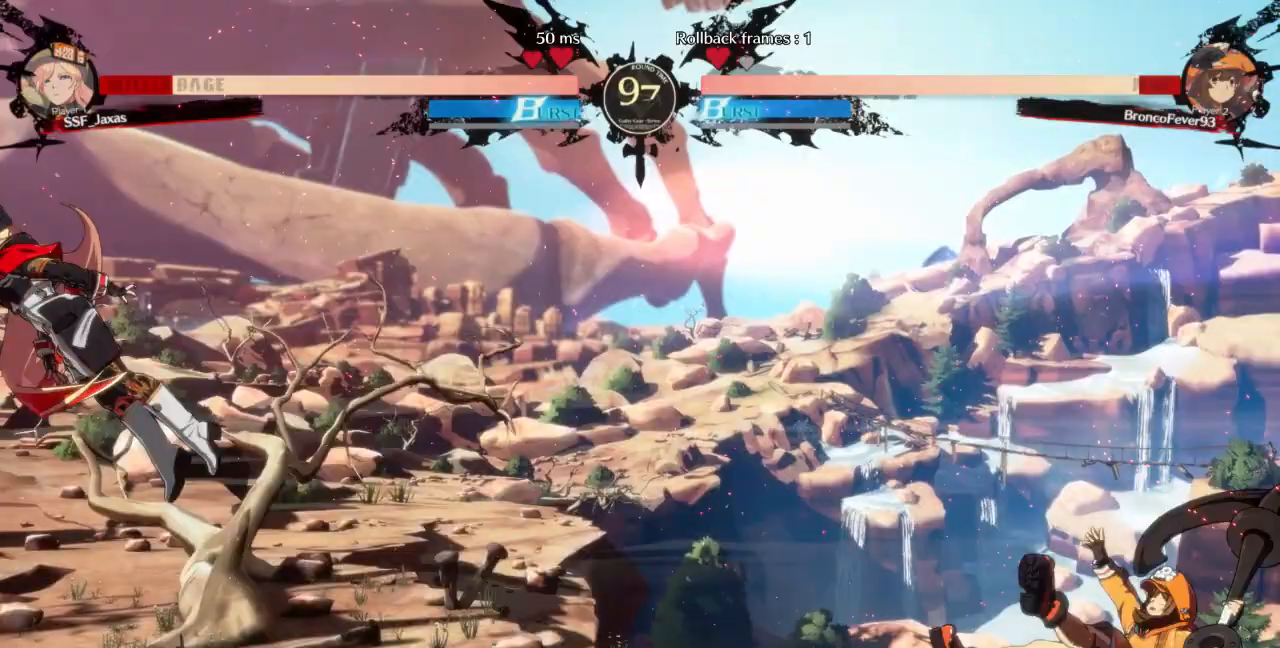
{"dt_ms": 500, "buttons": [], "events": [[367, "SQUARE", "down"], [367, "TRIANGLE", "down"], [433, "TRIANGLE", "up"], [467, "SQUARE", "up"]]}
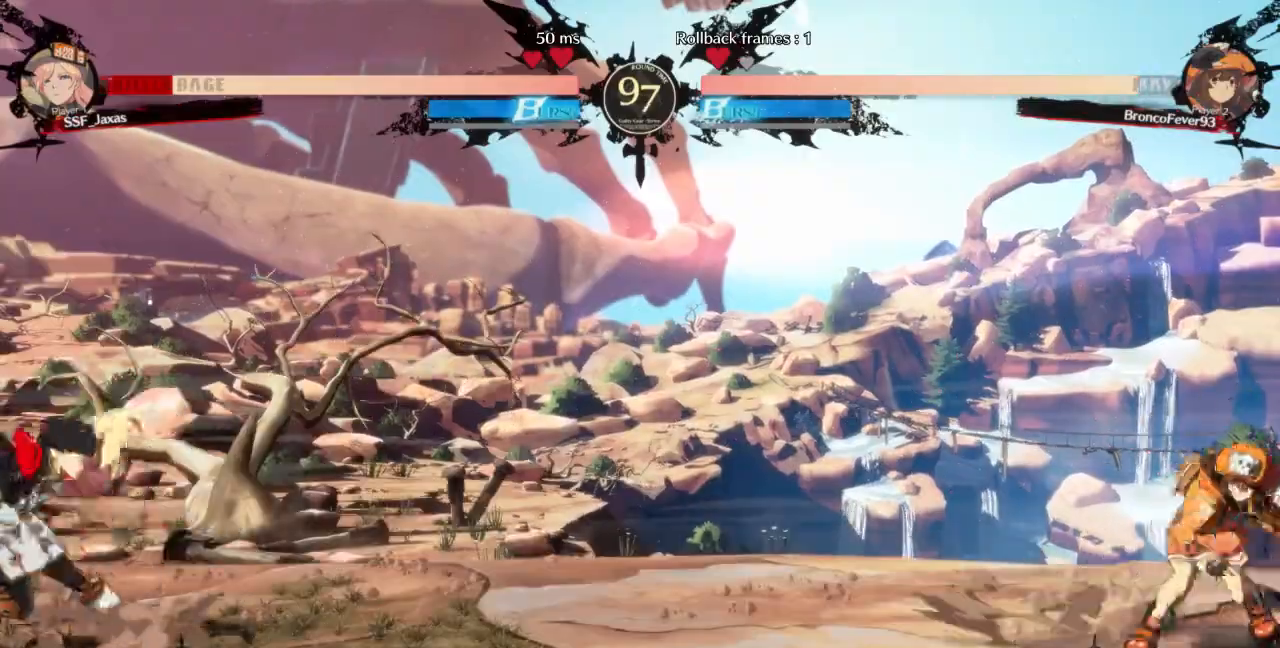
{"dt_ms": 500, "buttons": ["DPAD_RIGHT"], "events": [[333, "DPAD_RIGHT", "down"]]}
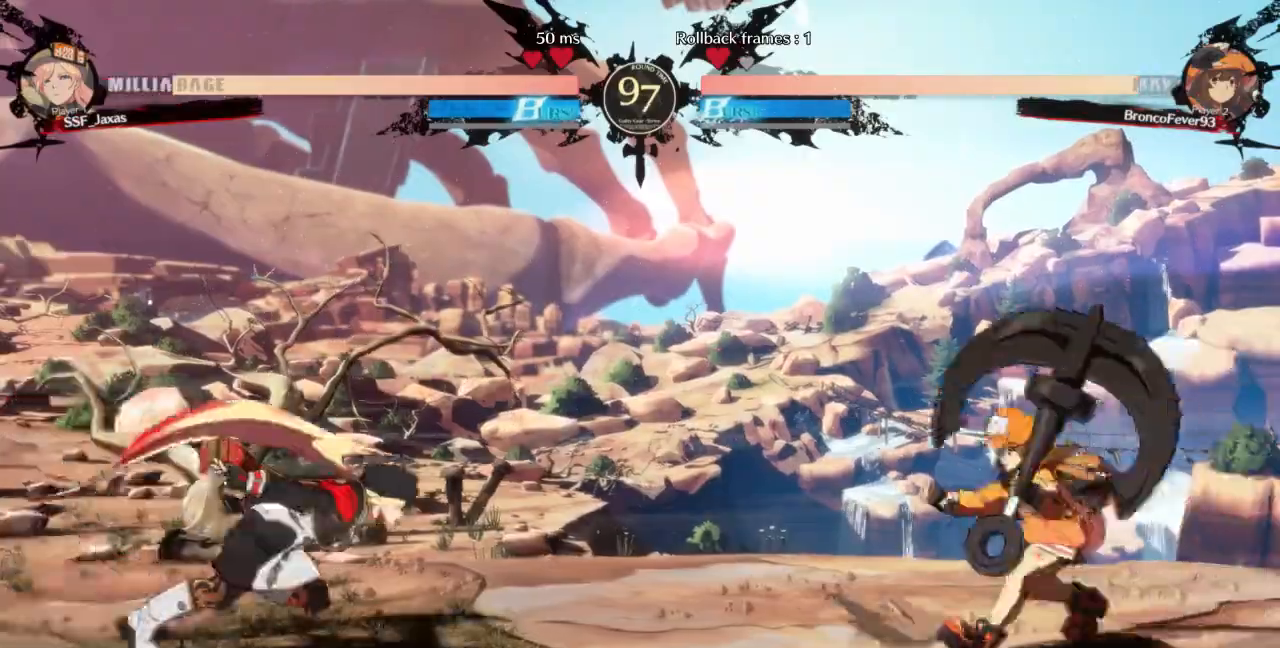
{"dt_ms": 500, "buttons": [], "events": [[67, "DPAD_LEFT", "down"], [67, "DPAD_RIGHT", "up"], [100, "DPAD_UP", "down"], [167, "DPAD_UP", "up"], [467, "DPAD_LEFT", "up"]]}
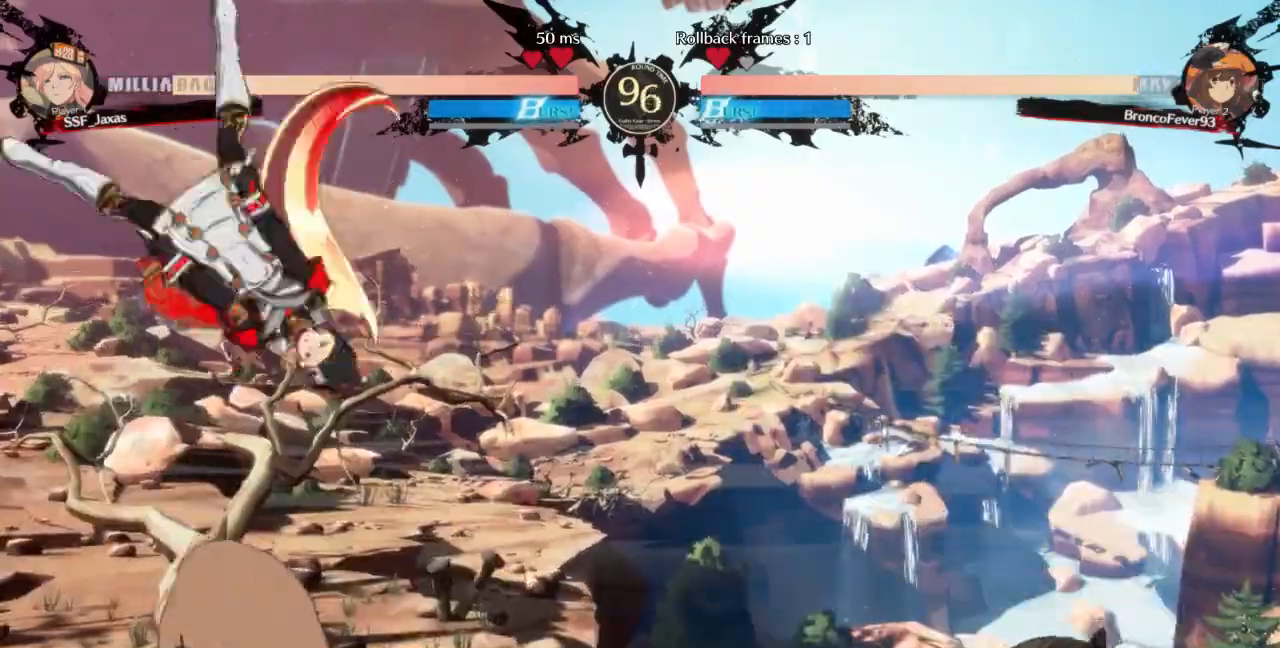
{"dt_ms": 500, "buttons": ["DPAD_LEFT"]}
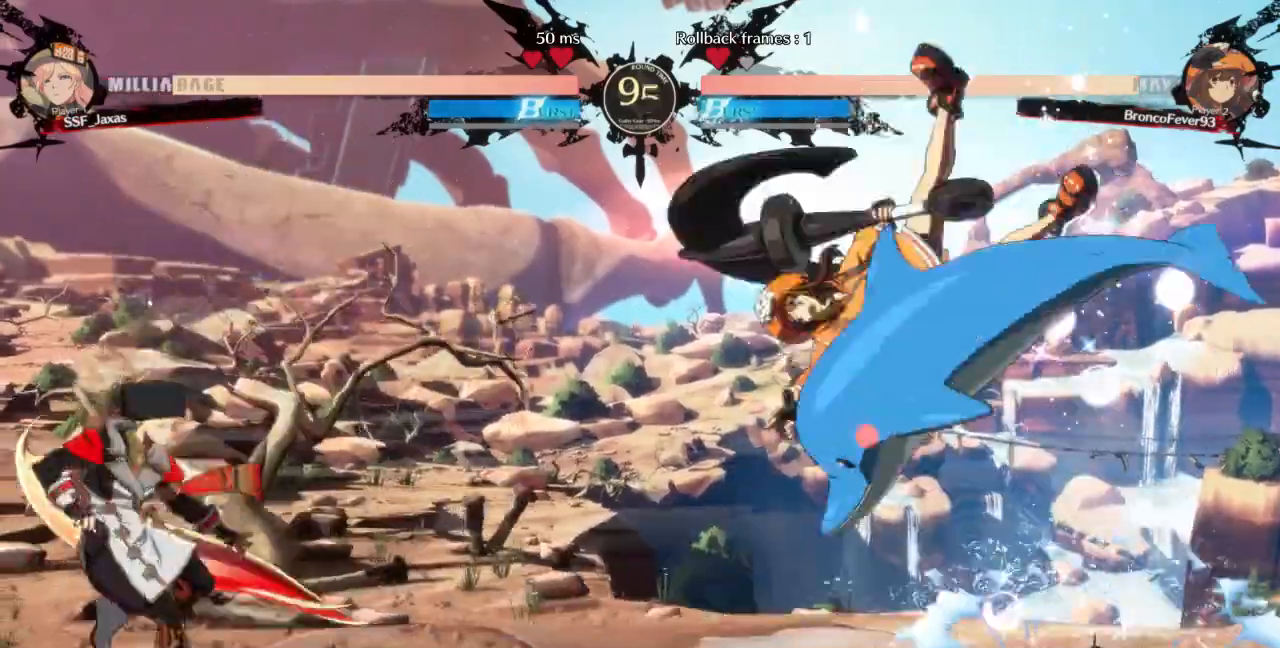
{"dt_ms": 500, "buttons": ["DPAD_LEFT"]}
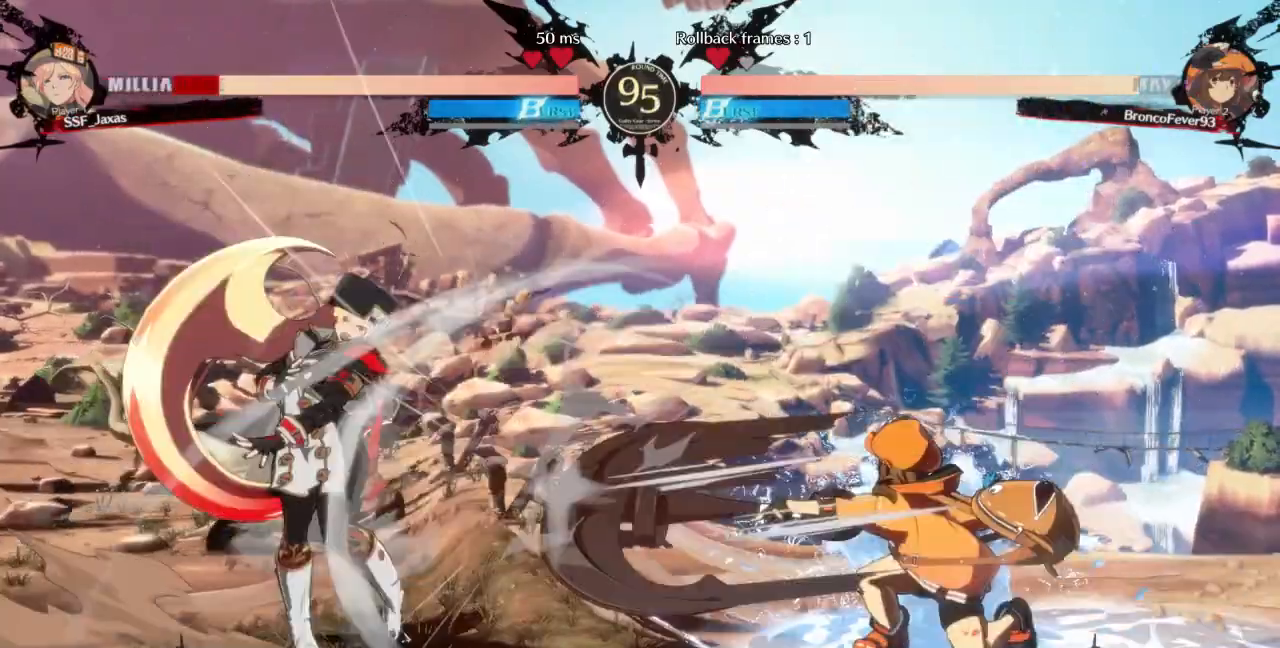
{"dt_ms": 500, "buttons": ["DPAD_UP"], "events": [[33, "DPAD_UP", "down"], [67, "SQUARE", "down"], [67, "TRIANGLE", "down"], [133, "SQUARE", "up"], [133, "TRIANGLE", "up"], [167, "DPAD_UP", "up"], [400, "DPAD_LEFT", "up"], [433, "DPAD_UP", "down"]]}
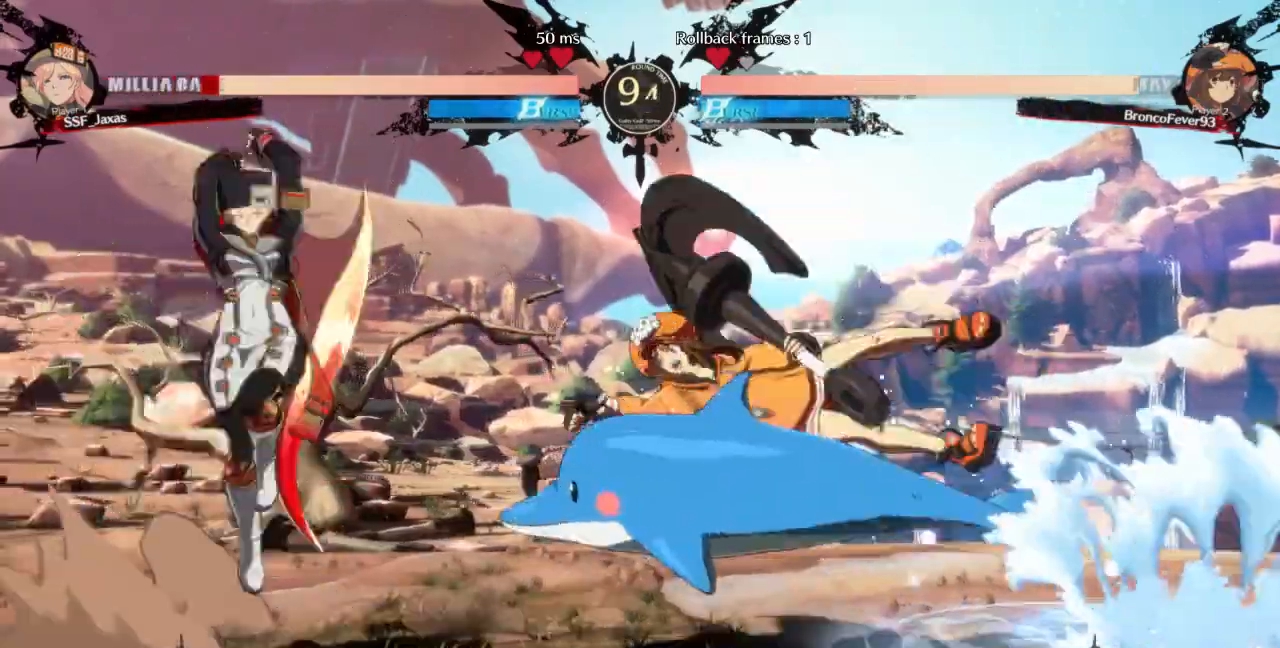
{"dt_ms": 500, "buttons": ["R1"]}
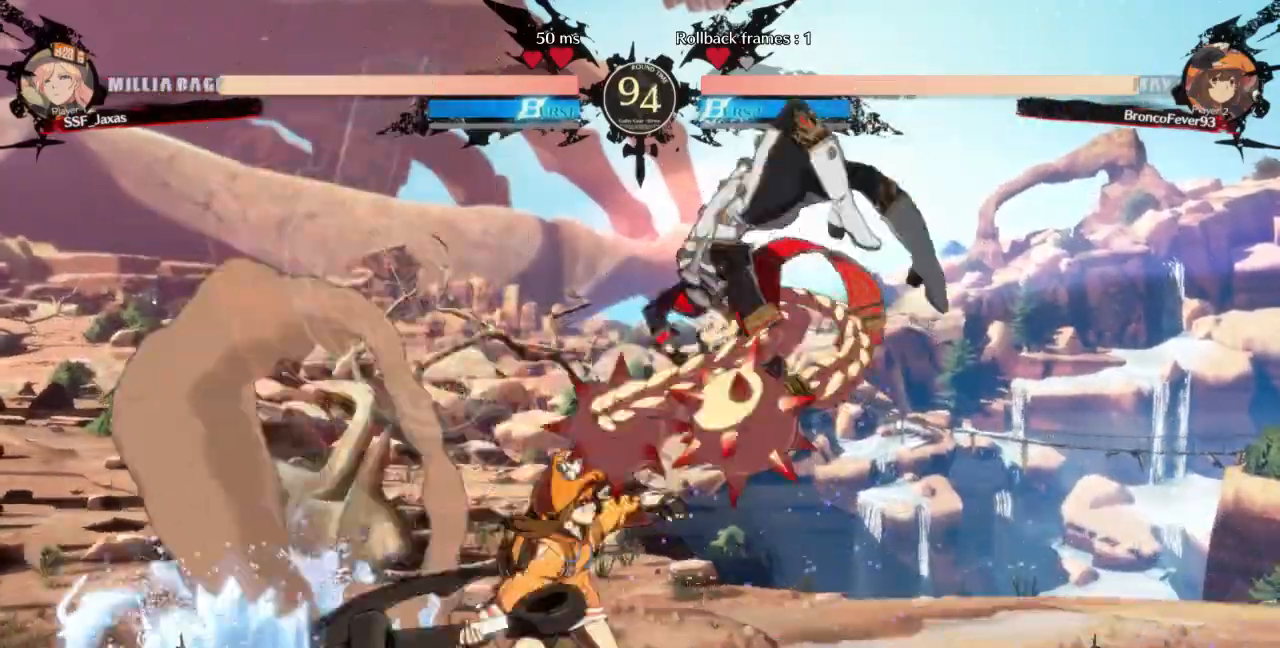
{"dt_ms": 500, "buttons": ["DPAD_LEFT"]}
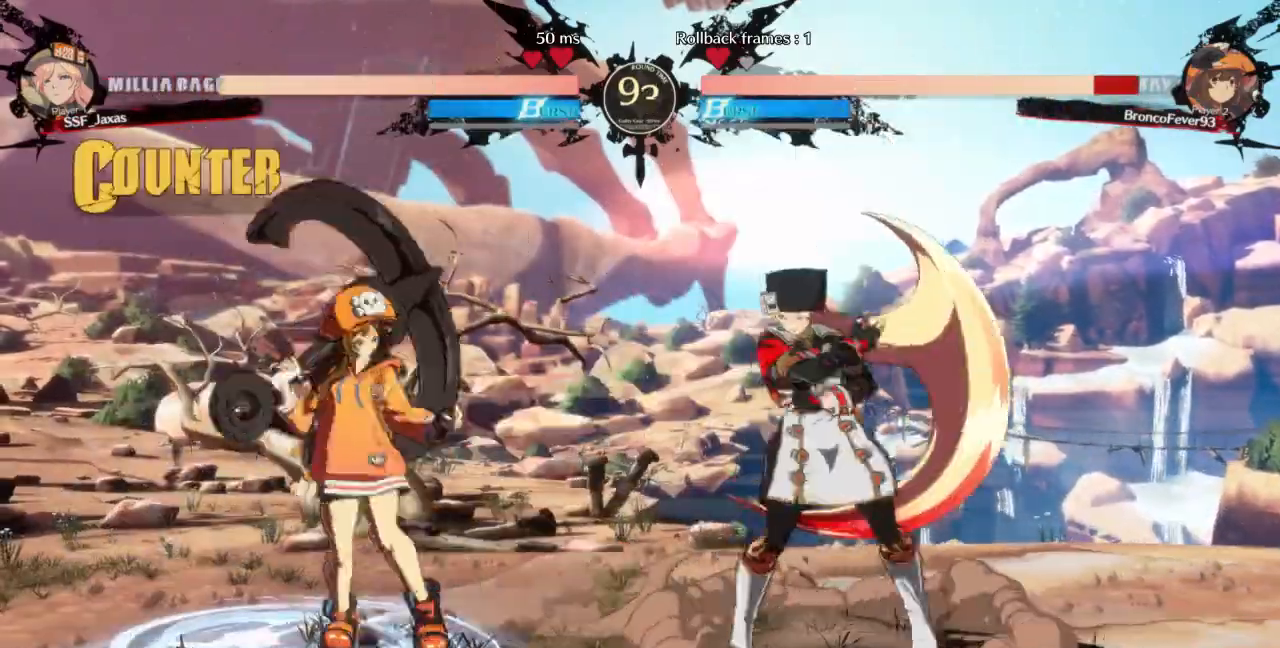
{"dt_ms": 500, "buttons": [], "events": [[233, "R2", "down"], [300, "R2", "up"], [400, "DPAD_LEFT", "up"]]}
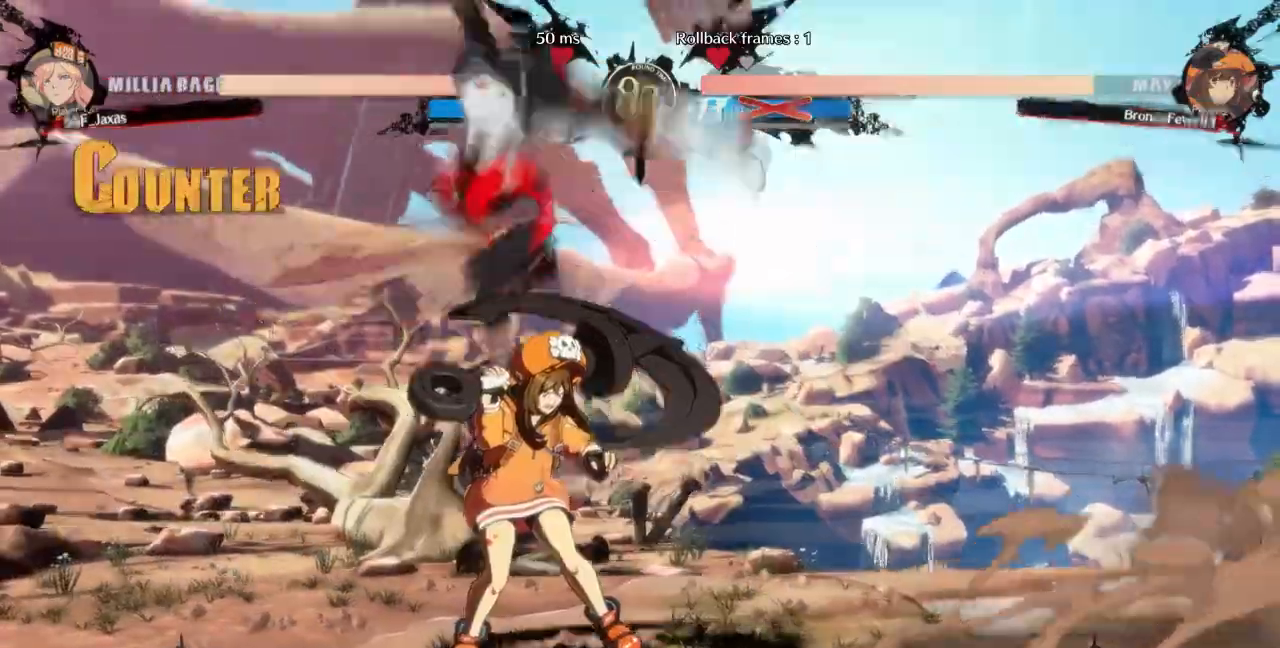
{"dt_ms": 1000, "buttons": []}
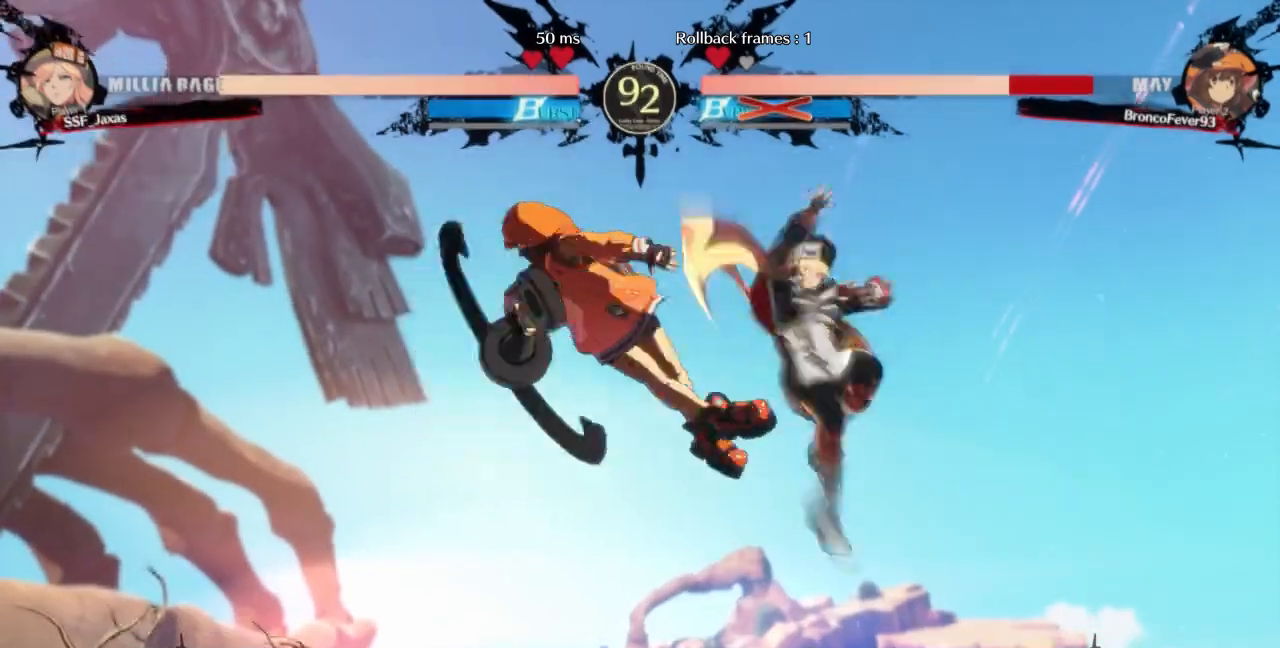
{"dt_ms": 500, "buttons": ["DPAD_LEFT"]}
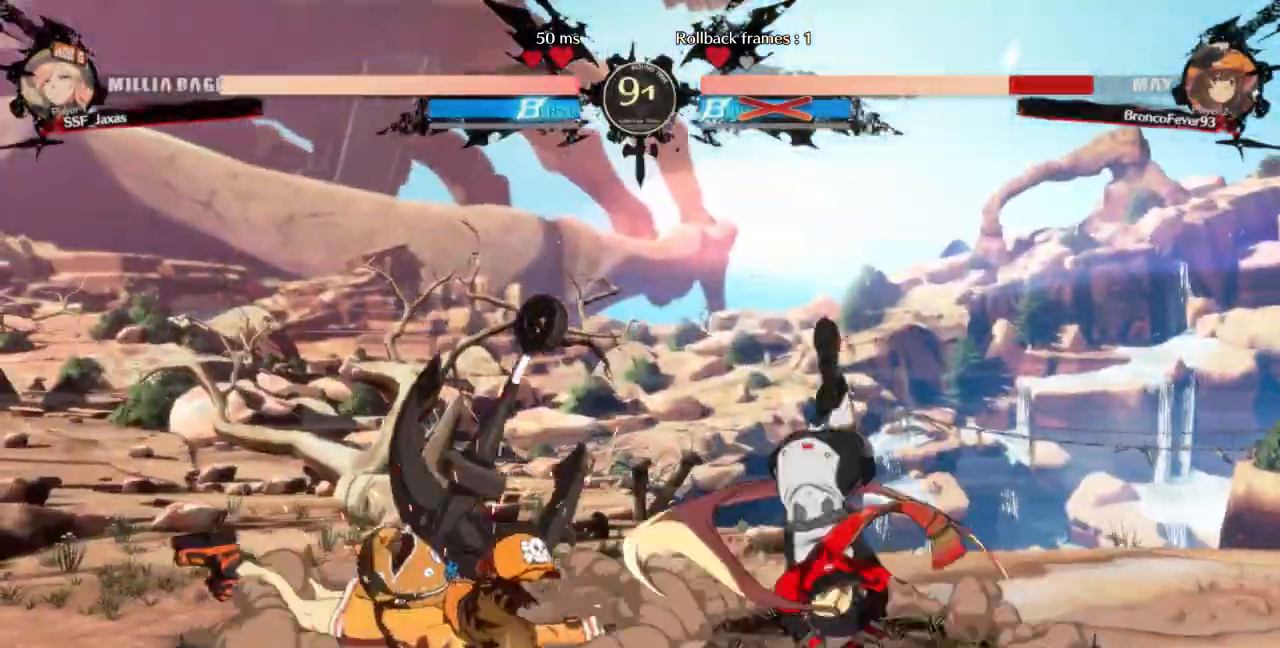
{"dt_ms": 500, "buttons": [], "events": [[33, "DPAD_LEFT", "up"]]}
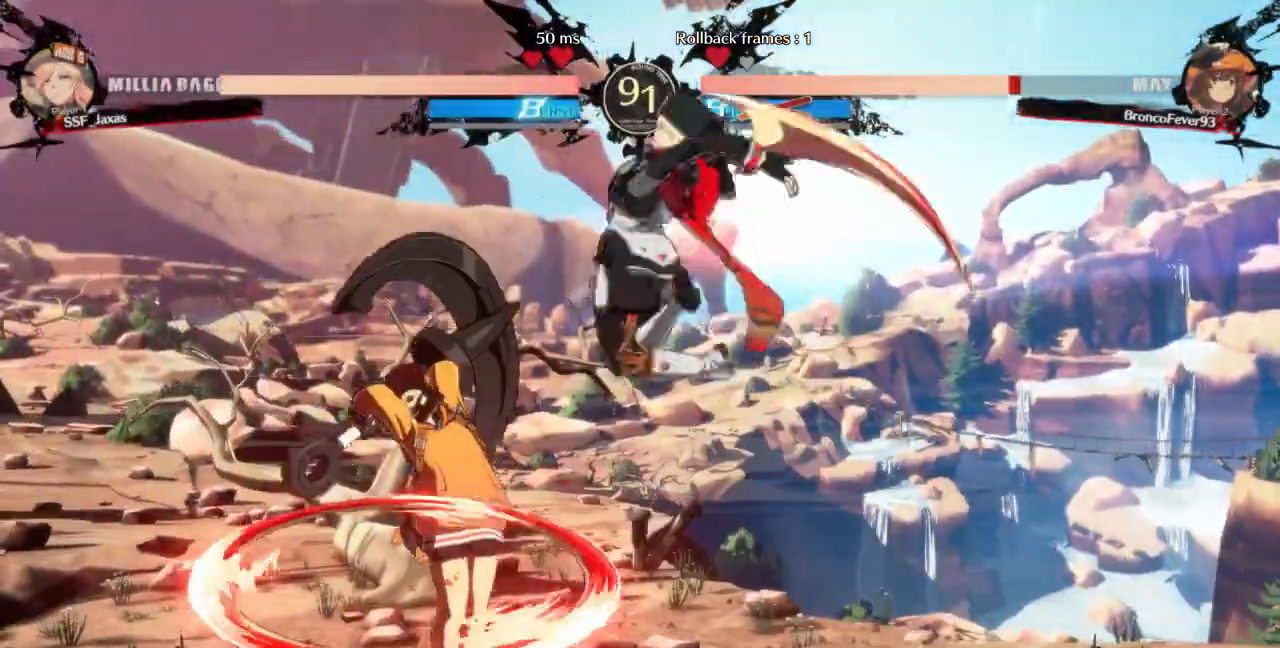
{"dt_ms": 500, "buttons": ["SQUARE", "TRIANGLE", "DPAD_LEFT"], "events": [[133, "DPAD_LEFT", "down"], [133, "L1", "down"], [167, "L1", "up"], [267, "SQUARE", "down"], [267, "TRIANGLE", "down"]]}
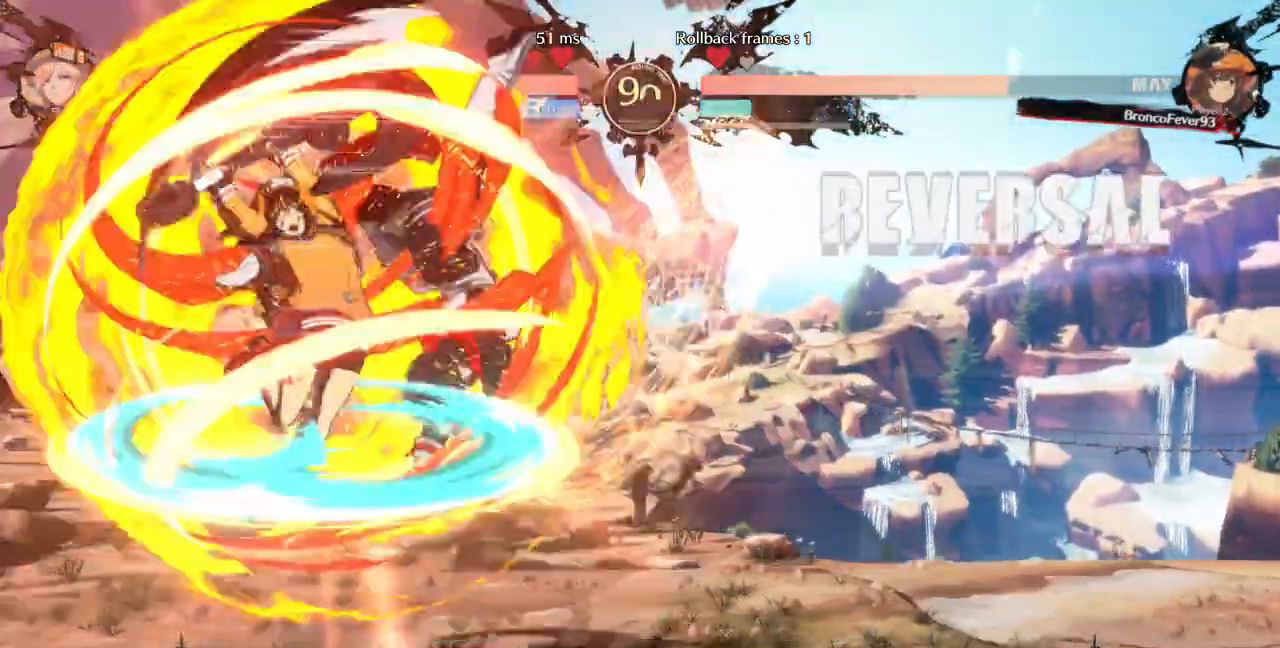
{"dt_ms": 500, "buttons": [], "events": [[233, "SQUARE", "up"], [267, "TRIANGLE", "up"], [367, "DPAD_LEFT", "up"]]}
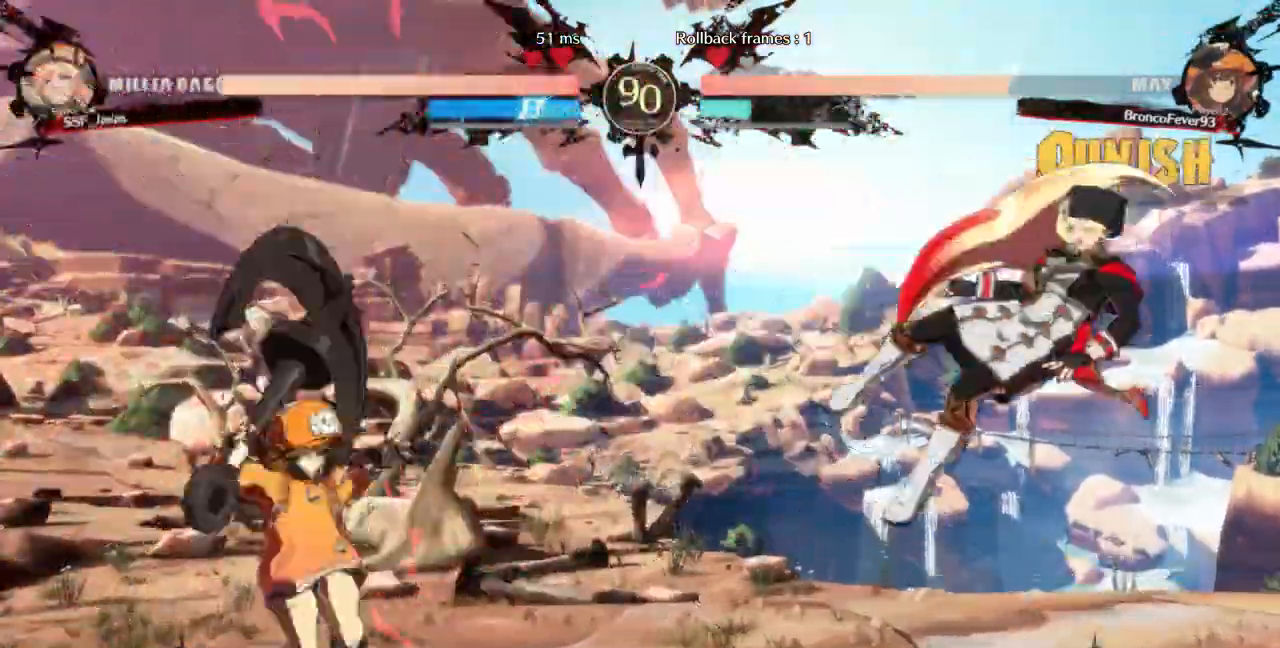
{"dt_ms": 1000, "buttons": ["DPAD_RIGHT"]}
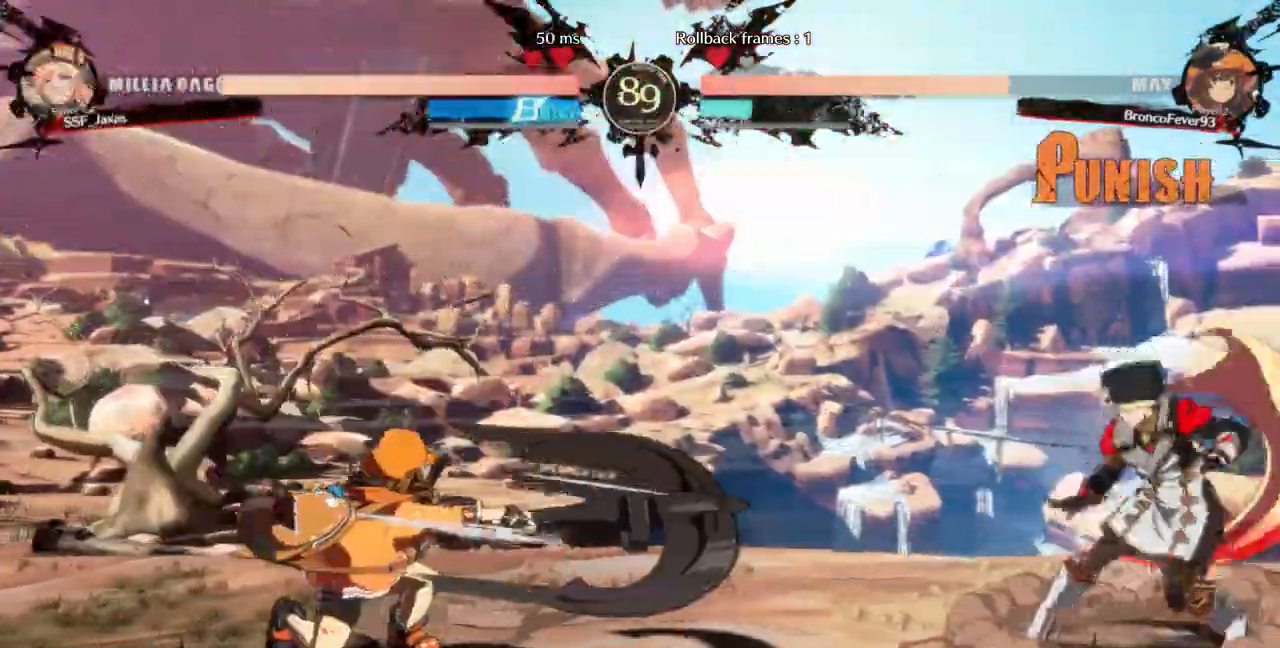
{"dt_ms": 500, "buttons": ["DPAD_RIGHT"]}
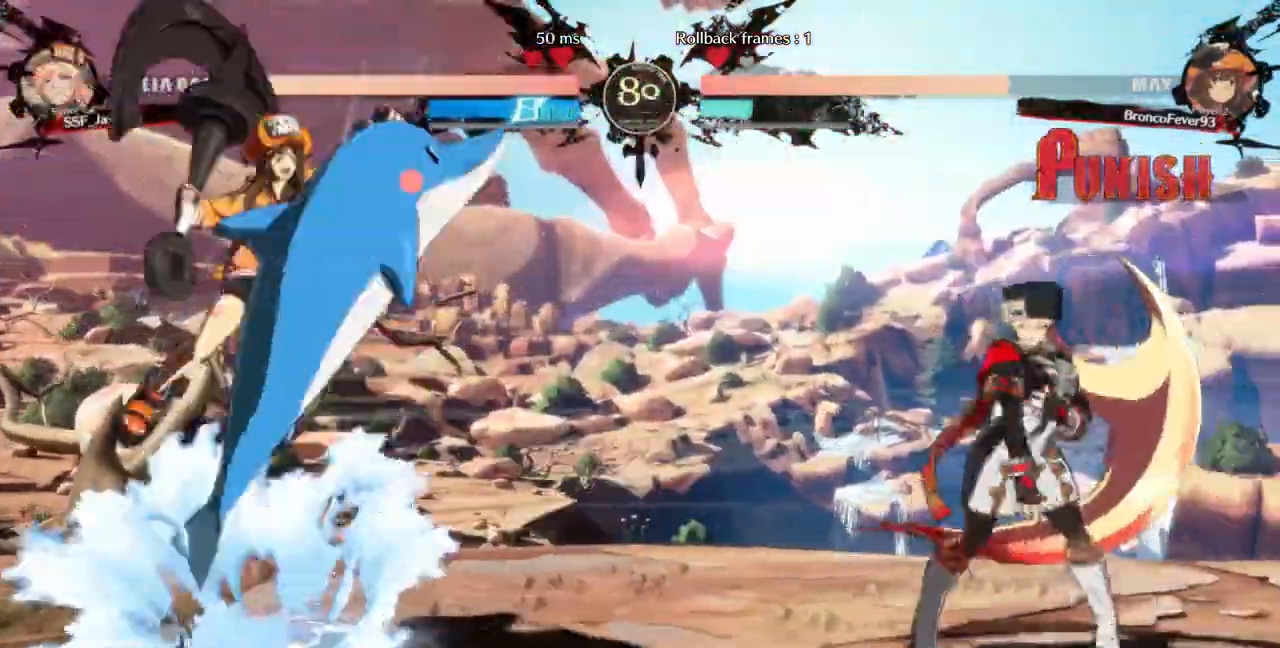
{"dt_ms": 500, "buttons": ["L1", "DPAD_LEFT"]}
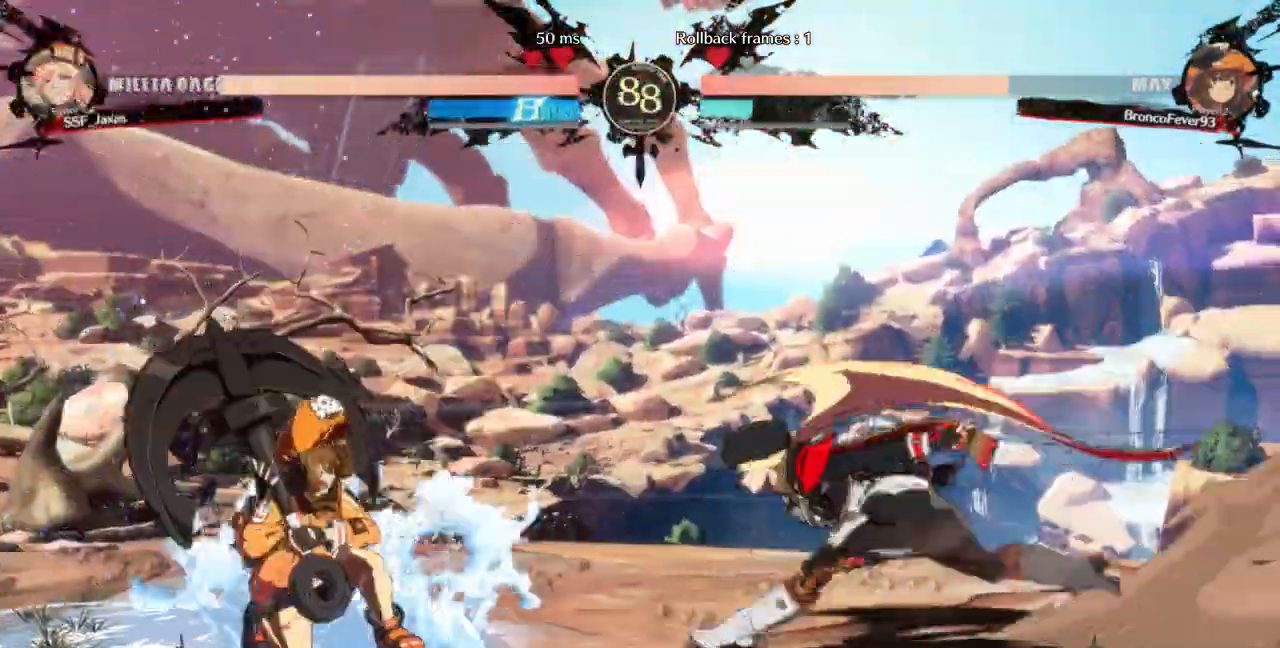
{"dt_ms": 500, "buttons": ["DPAD_DOWN", "DPAD_RIGHT"]}
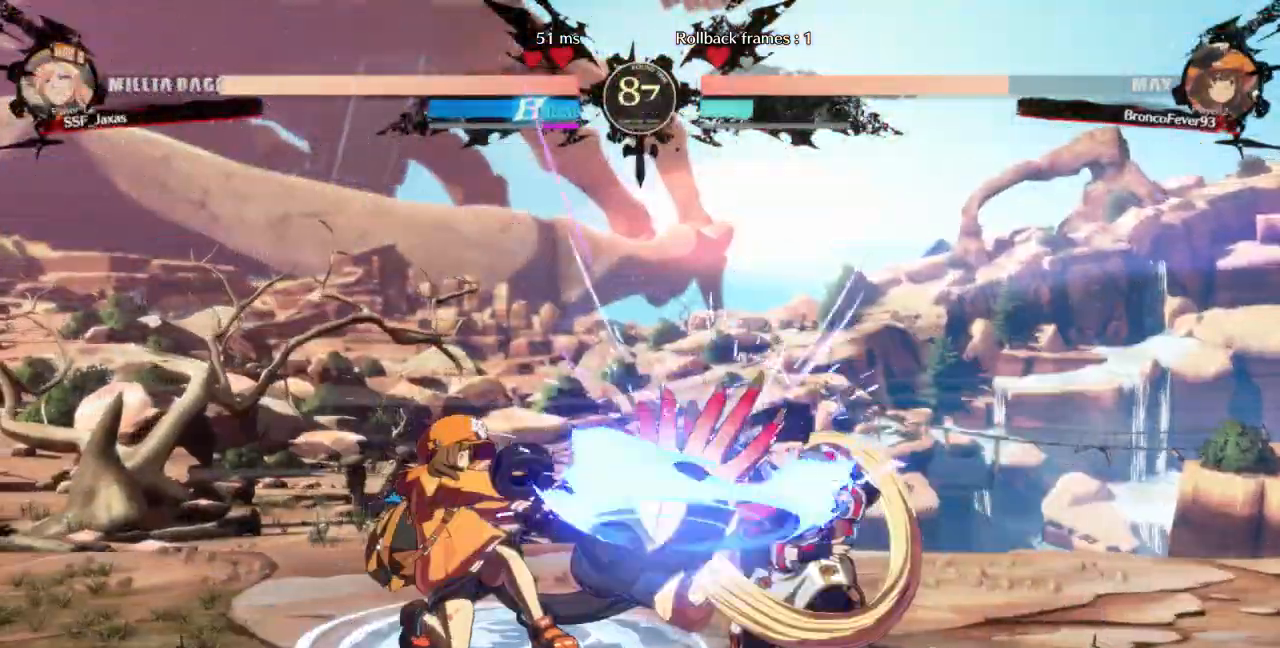
{"dt_ms": 1000, "buttons": ["DPAD_UP", "DPAD_LEFT"]}